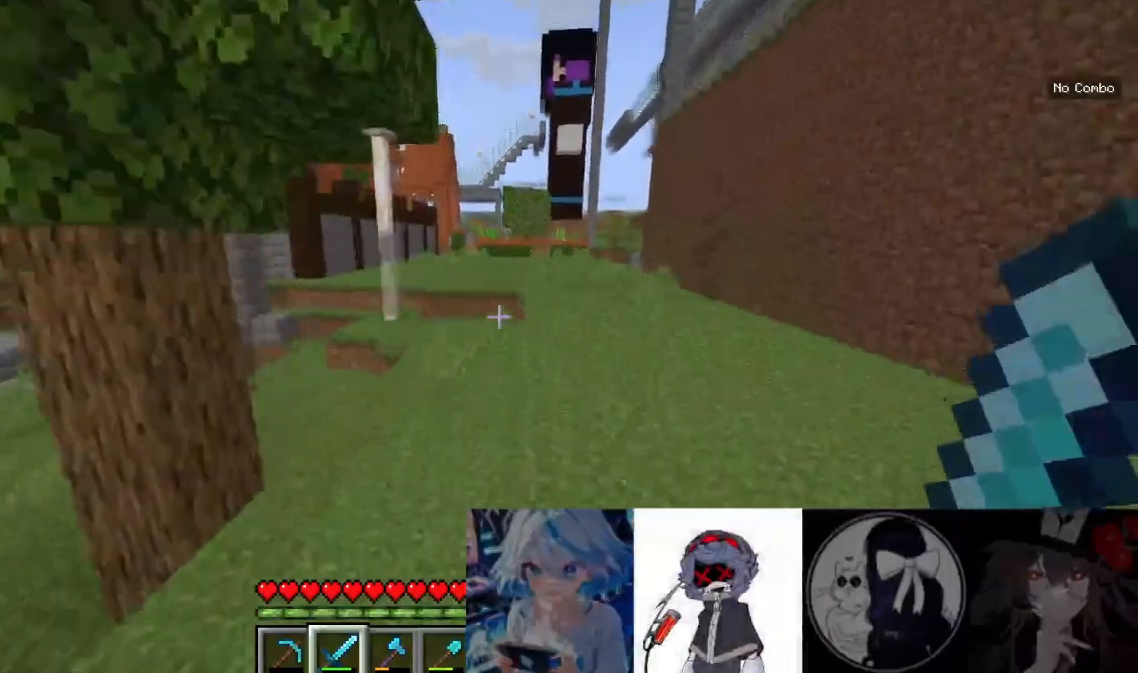
Gameplay with keyboard and mouse; each line is a JSON object with the keys and mouse buttons held at the frame after it. "events" lists presses ("down") and releases ("up") of "a", "d", "s", "w", "mouse_left" and "mouse_right" between this image and that frame as [ms after this image, input, new state], when the widget could be followed in between. "mouse_left", "mouse_right" = the "left", "right" buttons of the "mouse" list. No other keys are recorded. Fast repeated clicks can show as one long hold. Mouse movement is not recorded.
{"keys": ["w"], "mouse": [], "events": []}
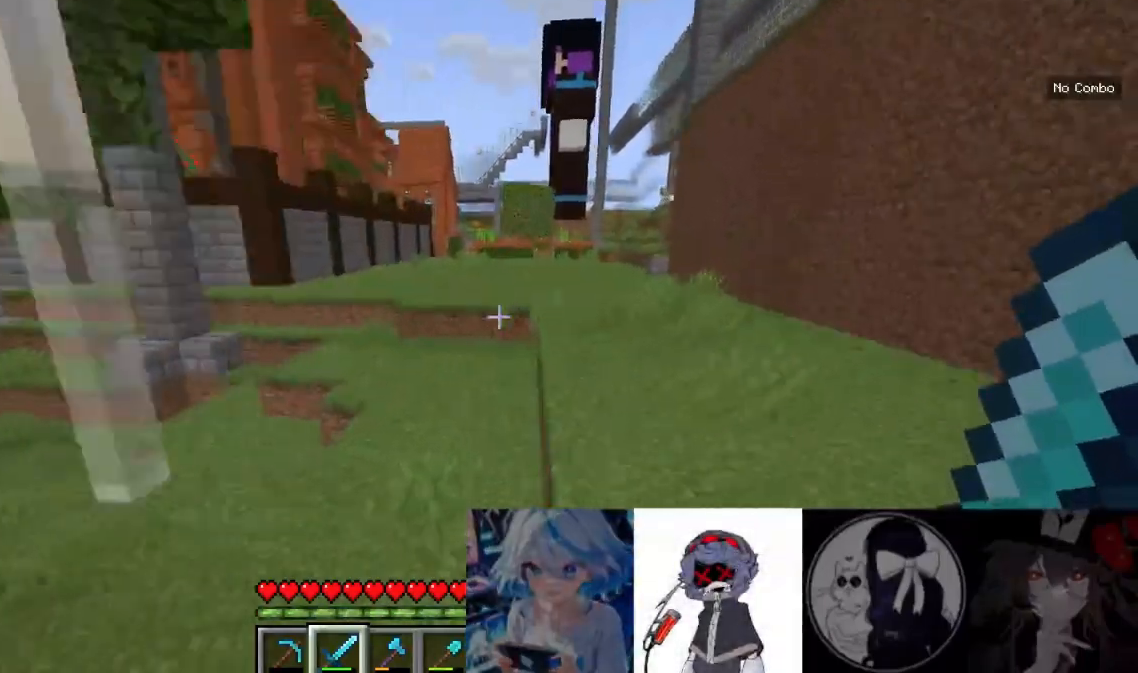
{"keys": ["w"], "mouse": [], "events": []}
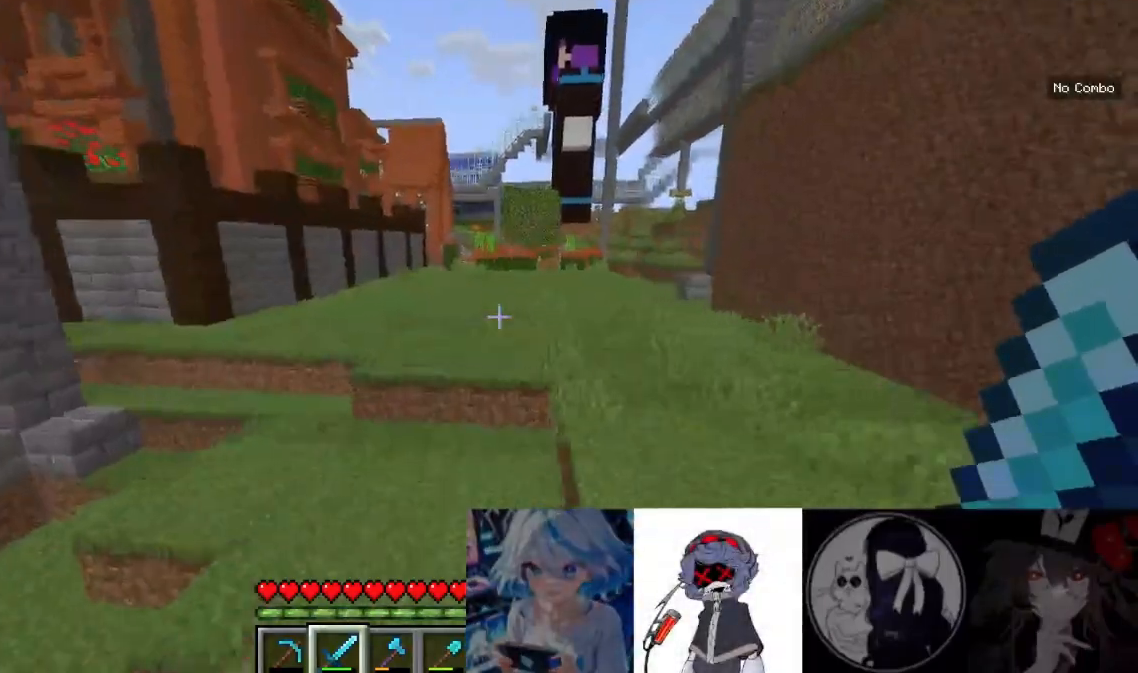
{"keys": ["w"], "mouse": [], "events": []}
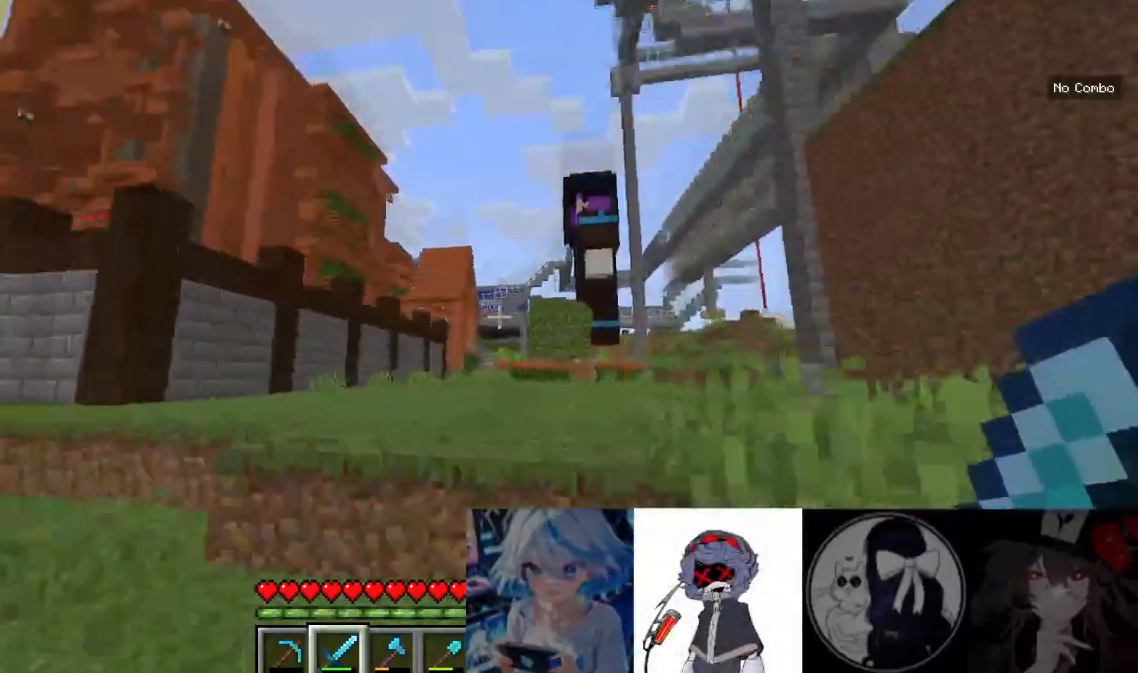
{"keys": ["w"], "mouse": [], "events": []}
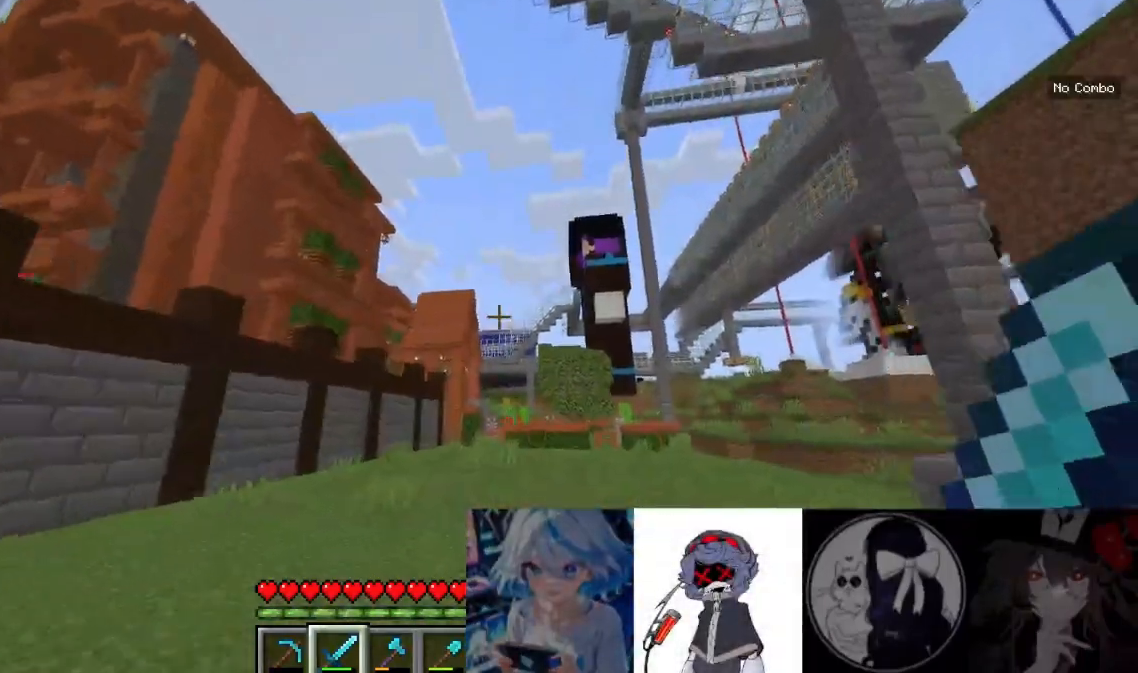
{"keys": ["w"], "mouse": [], "events": []}
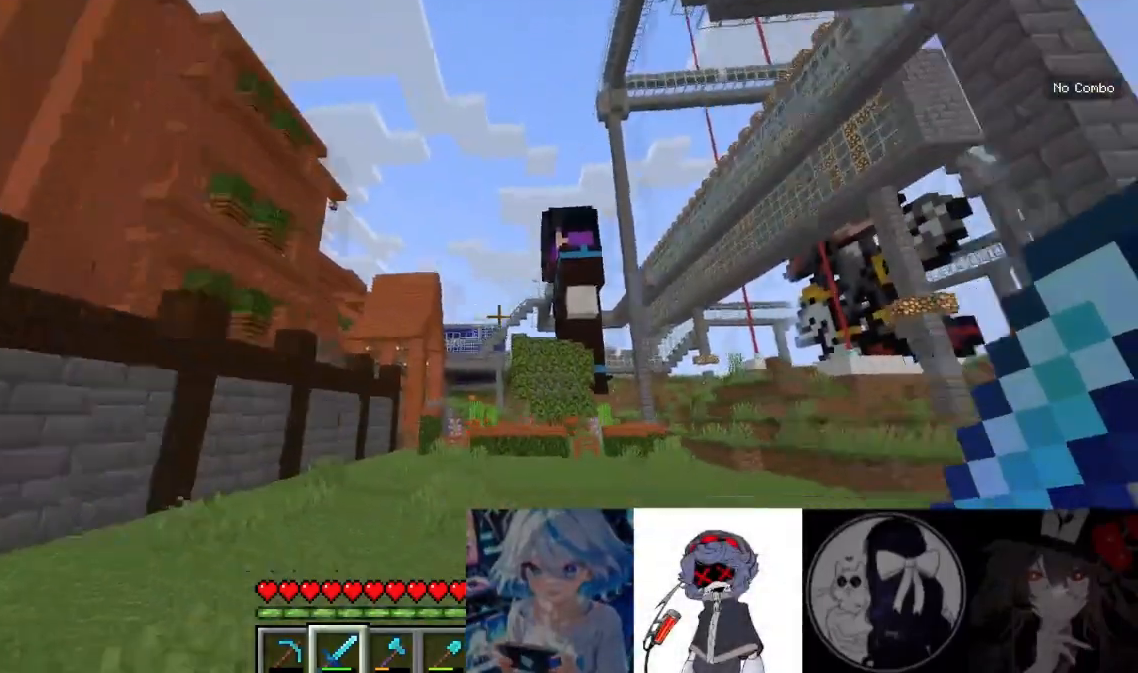
{"keys": ["w"], "mouse": [], "events": []}
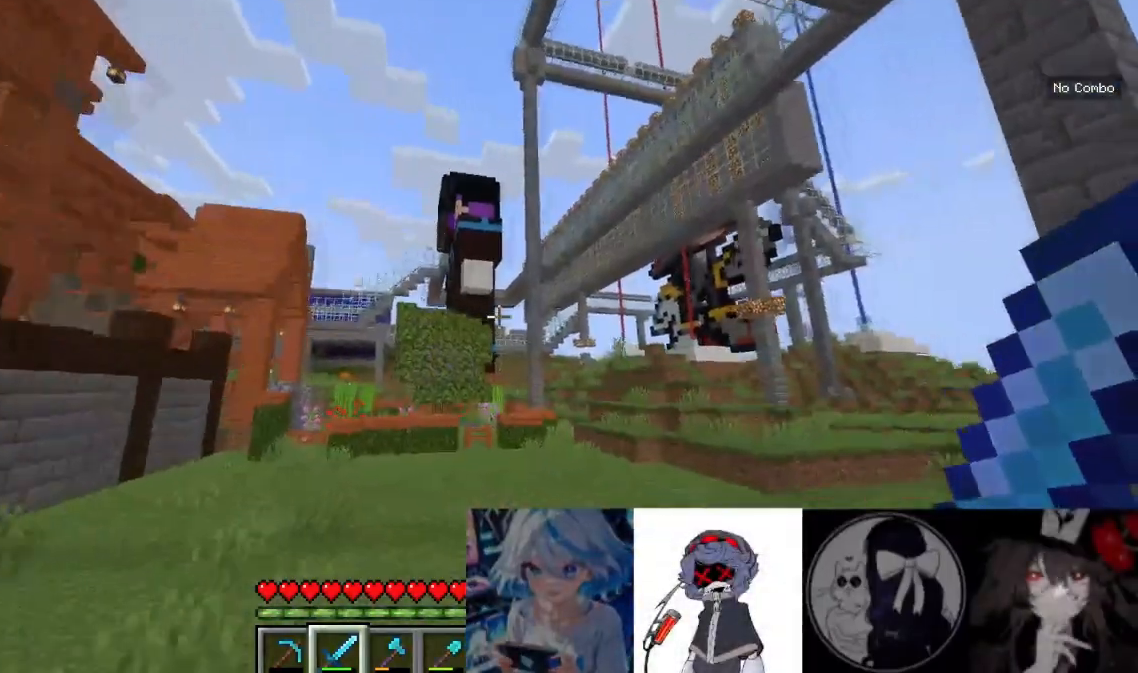
{"keys": ["a", "w"], "mouse": [], "events": [[467, "a", "down"]]}
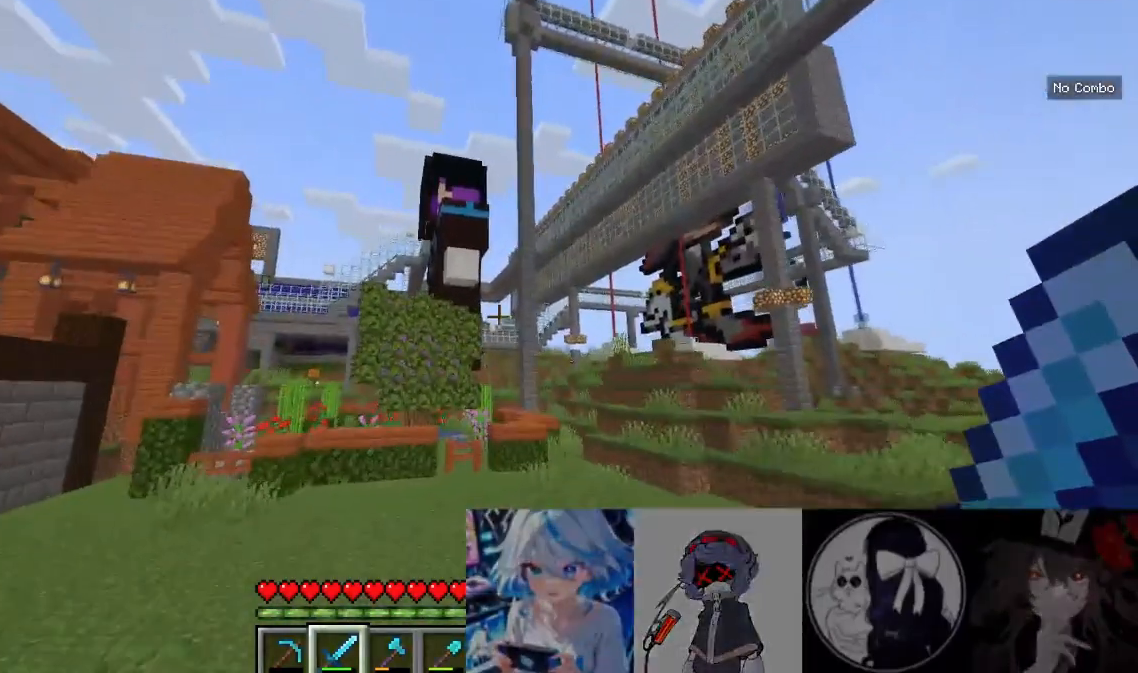
{"keys": ["a", "w"], "mouse": [], "events": []}
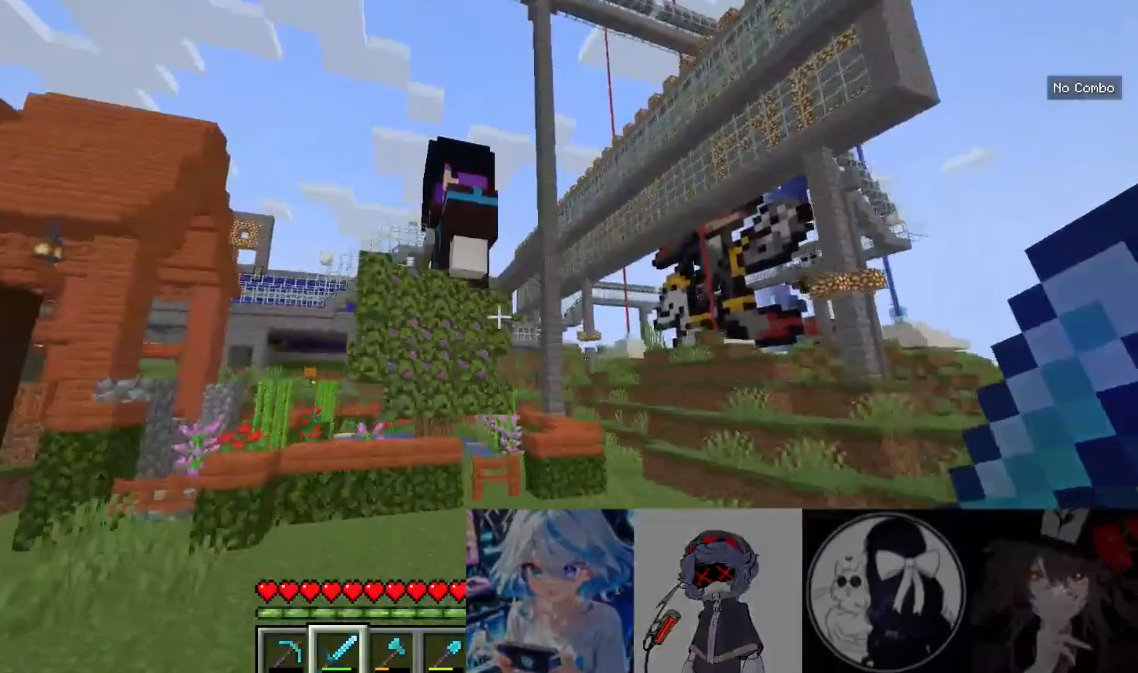
{"keys": ["a", "w"], "mouse": [], "events": []}
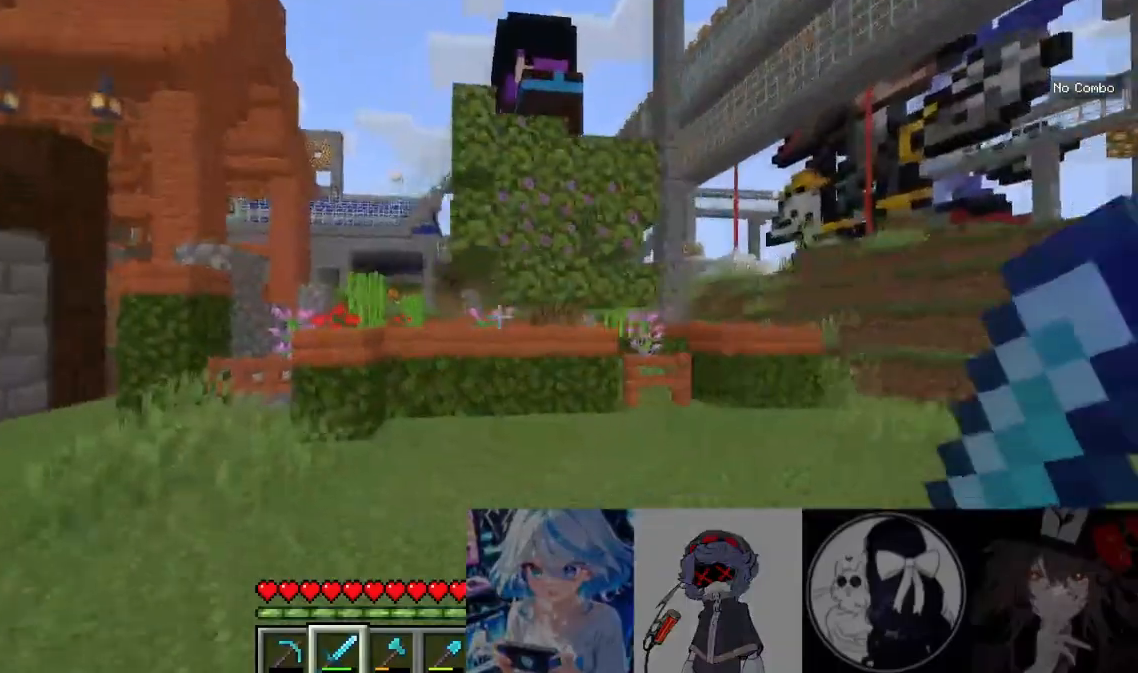
{"keys": ["d", "w"], "mouse": []}
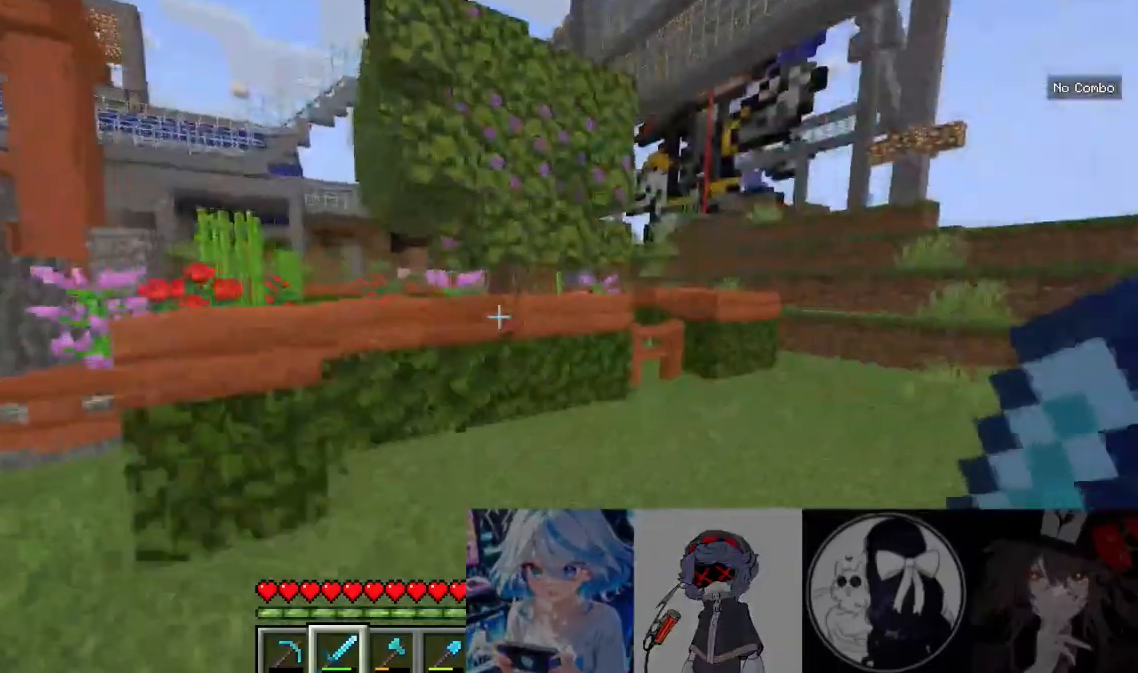
{"keys": ["d", "w"], "mouse": [], "events": []}
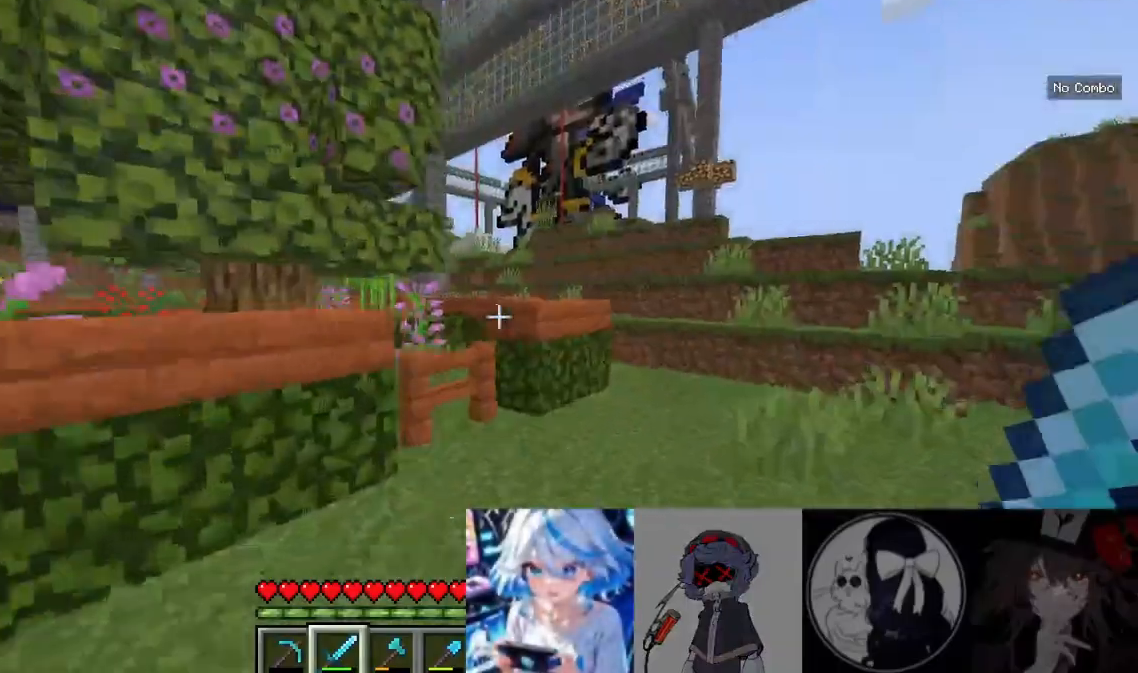
{"keys": ["d", "w"], "mouse": [], "events": []}
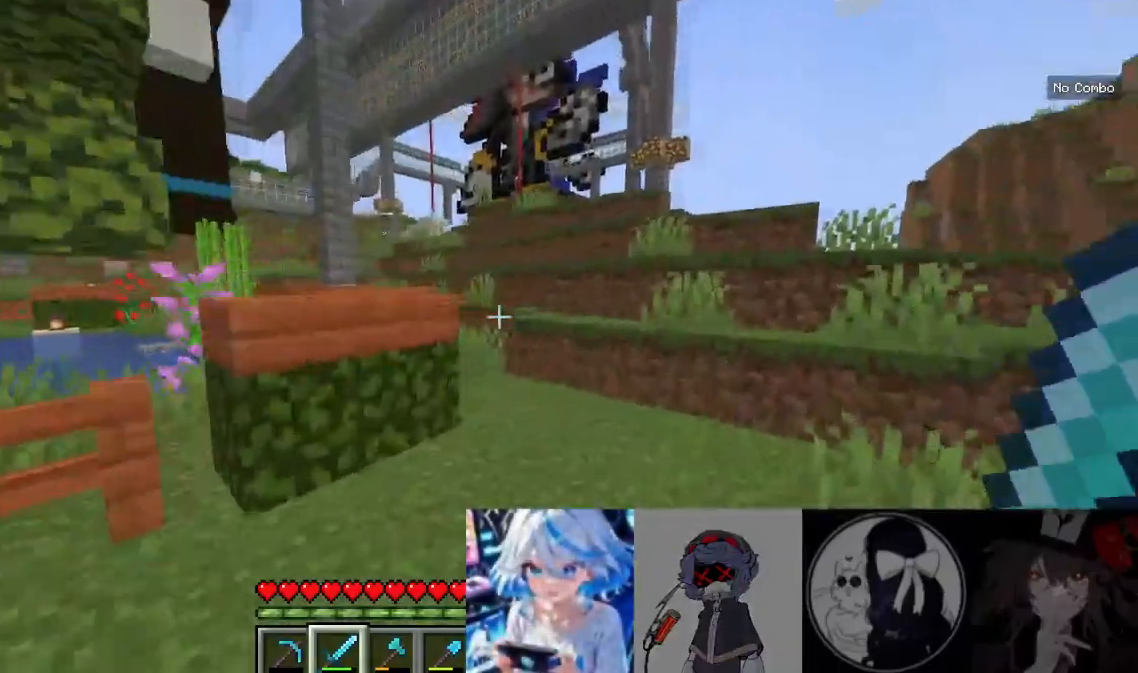
{"keys": ["w"], "mouse": [], "events": [[400, "d", "up"]]}
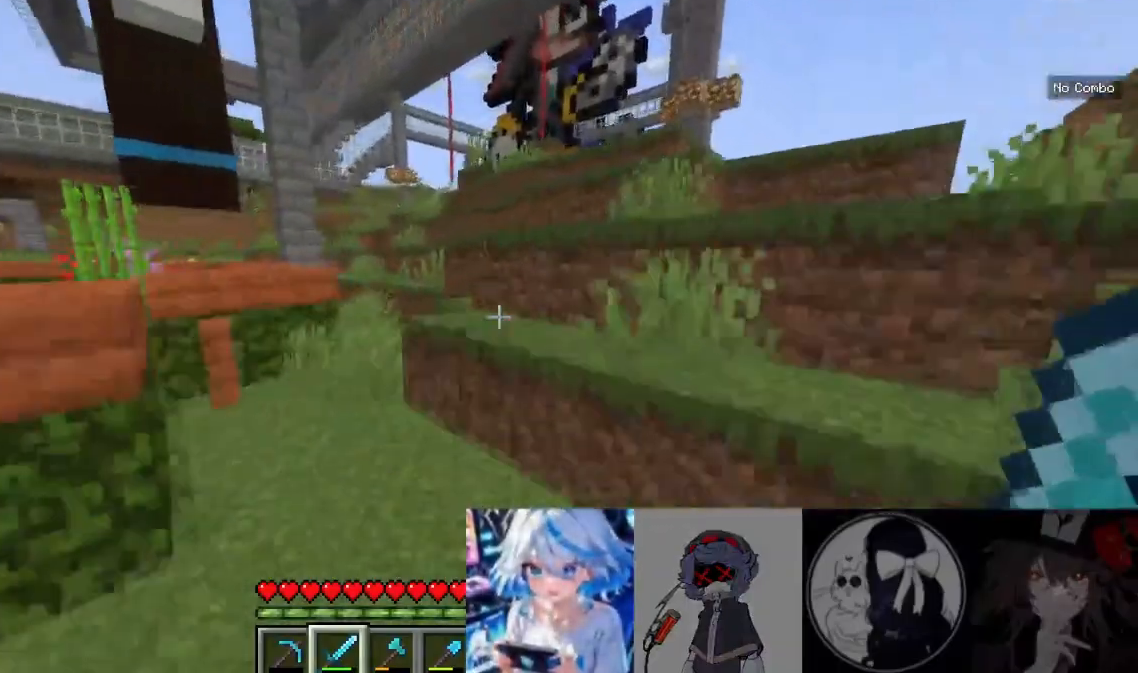
{"keys": ["d", "w"], "mouse": []}
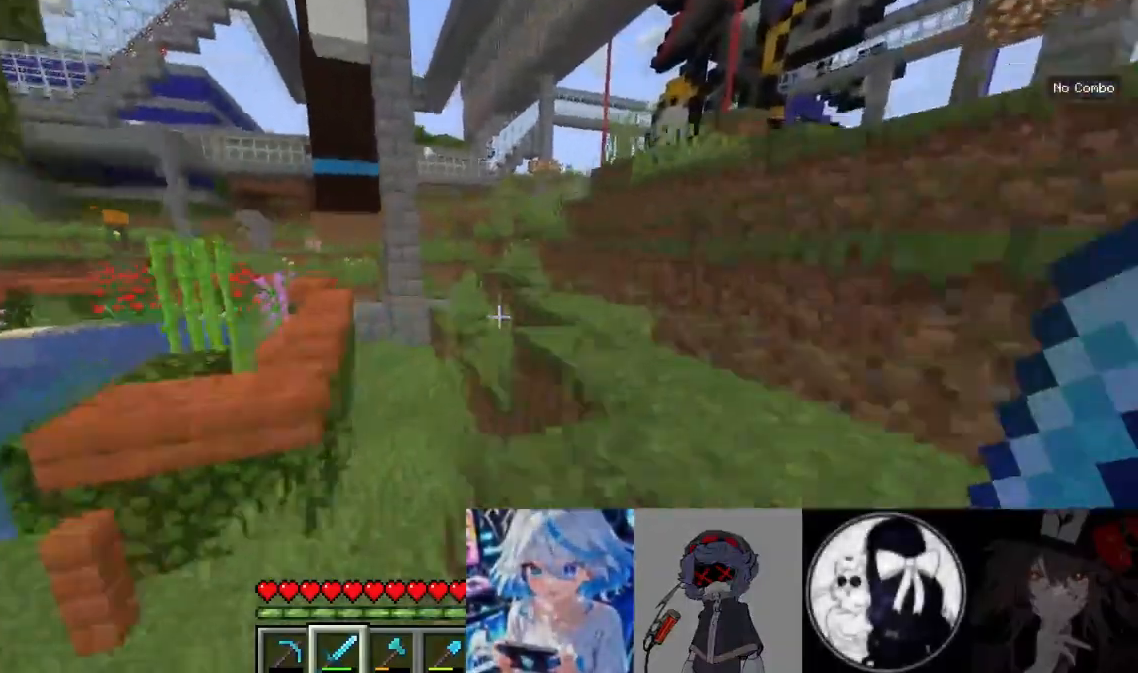
{"keys": ["d"], "mouse": [], "events": [[467, "w", "up"]]}
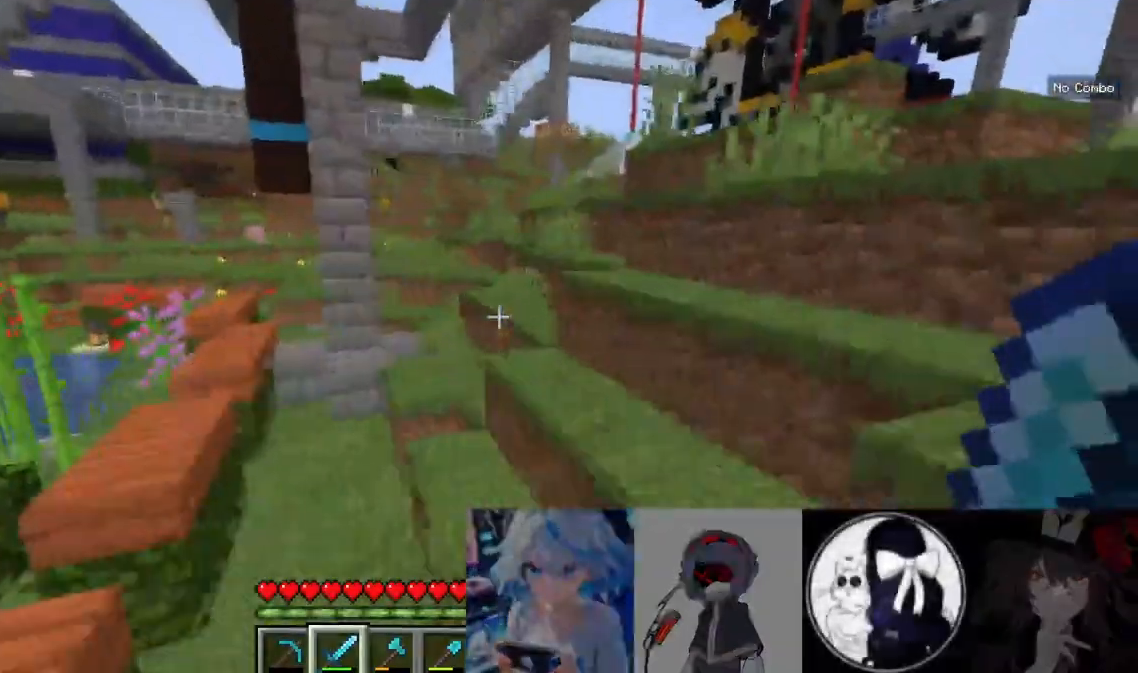
{"keys": ["d"], "mouse": [], "events": []}
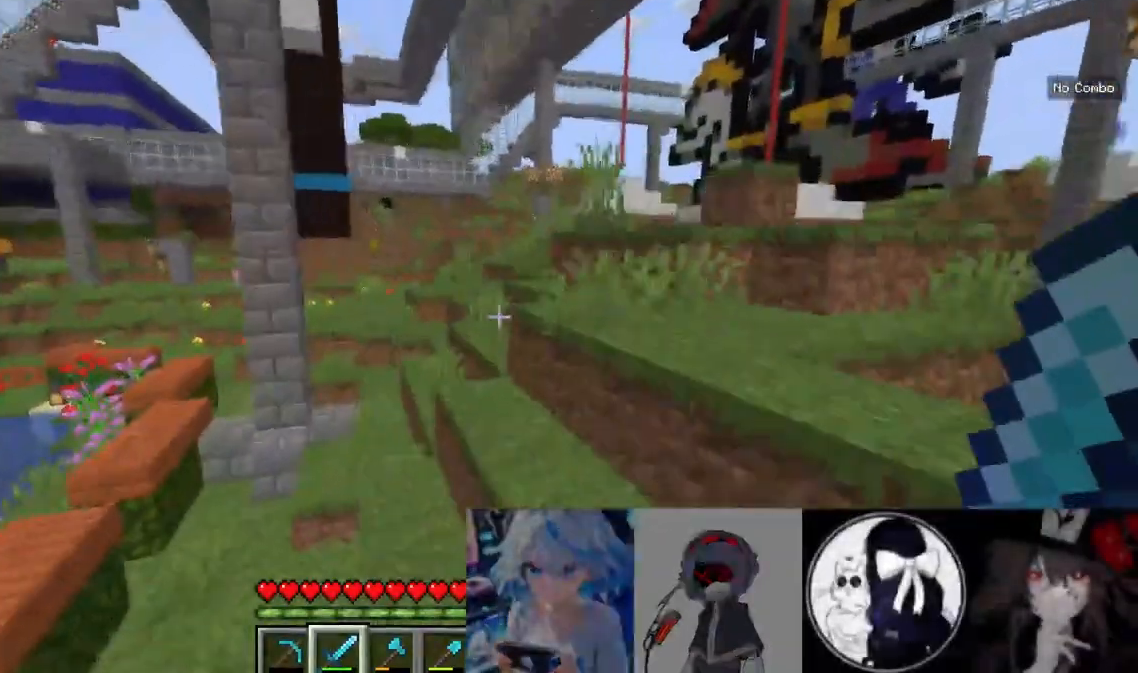
{"keys": ["d", "w"], "mouse": [], "events": [[300, "w", "down"]]}
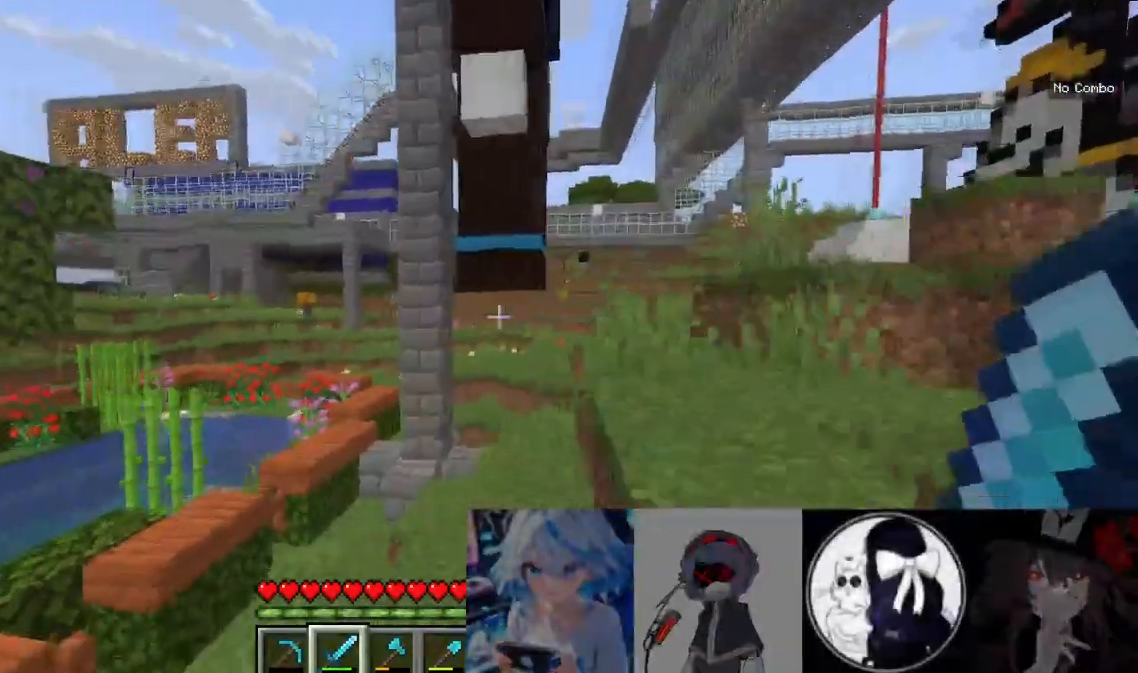
{"keys": ["d"], "mouse": [], "events": [[467, "w", "up"]]}
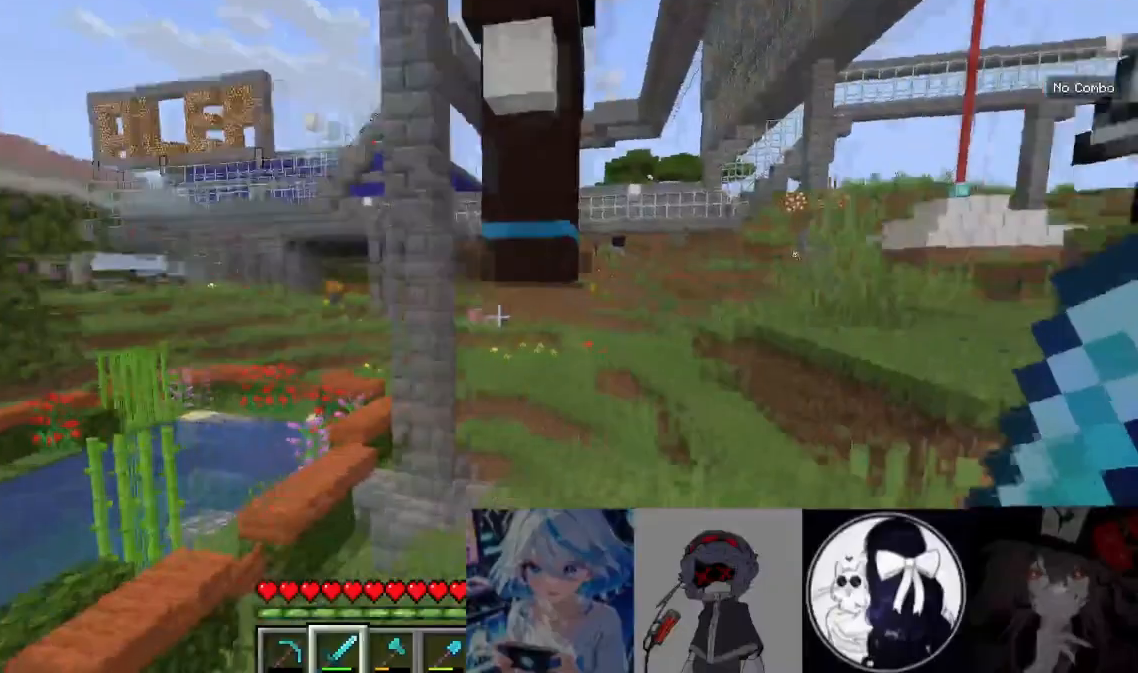
{"keys": ["w"], "mouse": [], "events": [[133, "d", "up"], [200, "w", "down"]]}
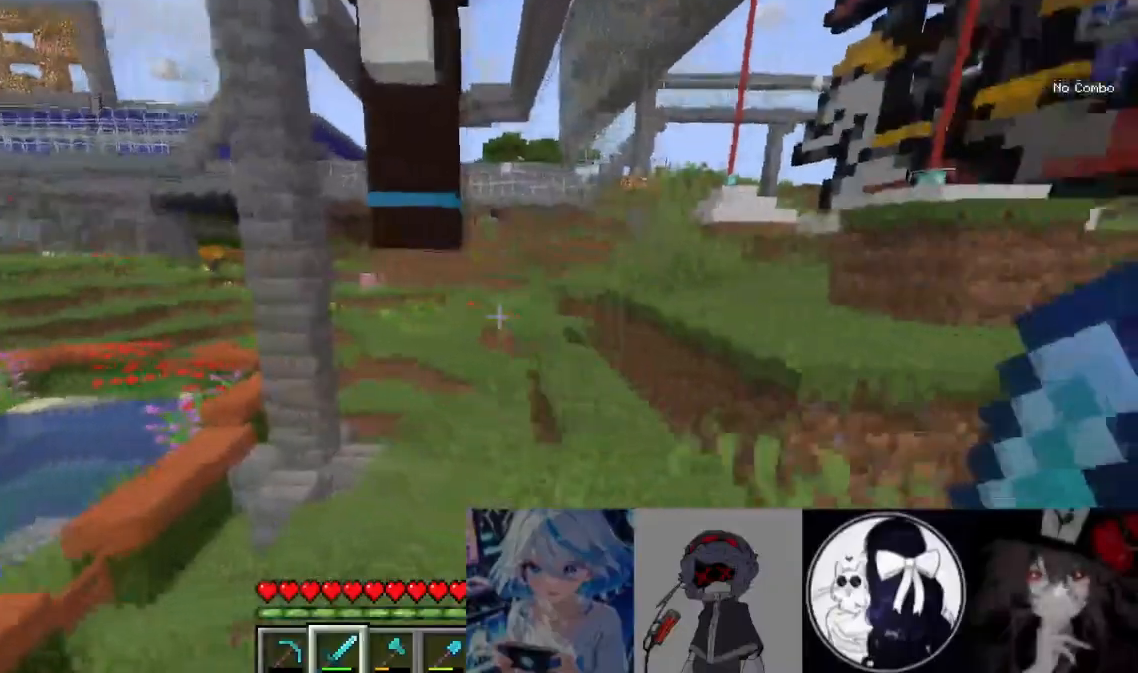
{"keys": ["d", "w"], "mouse": [], "events": [[267, "d", "down"]]}
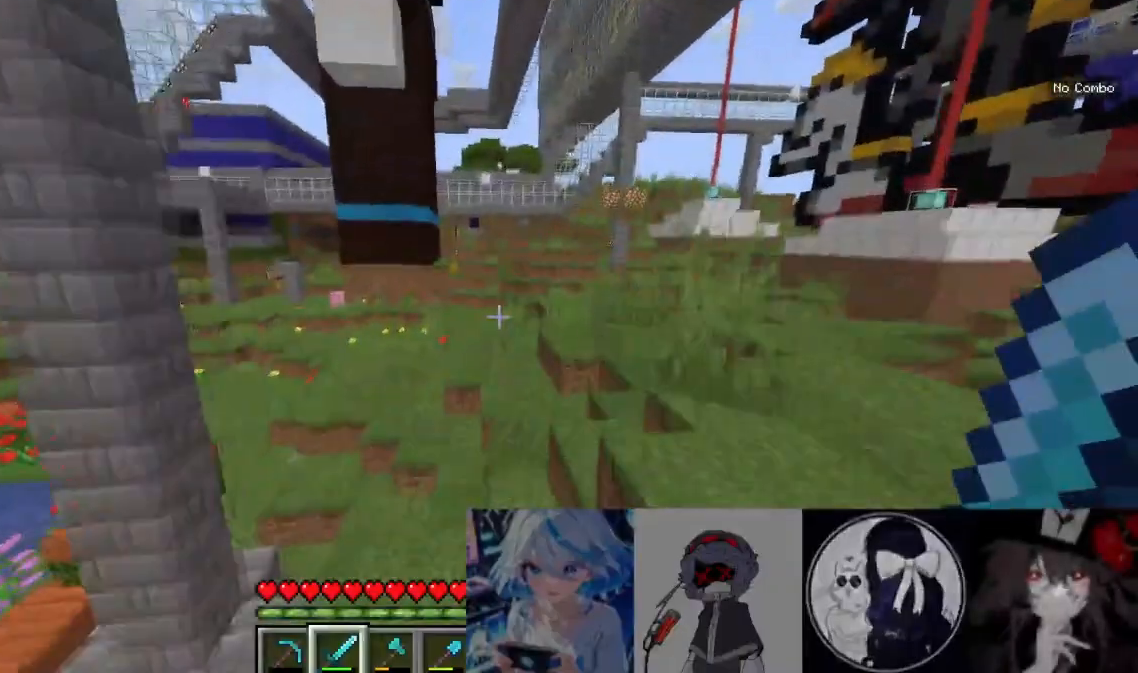
{"keys": ["w"], "mouse": [], "events": [[100, "d", "up"]]}
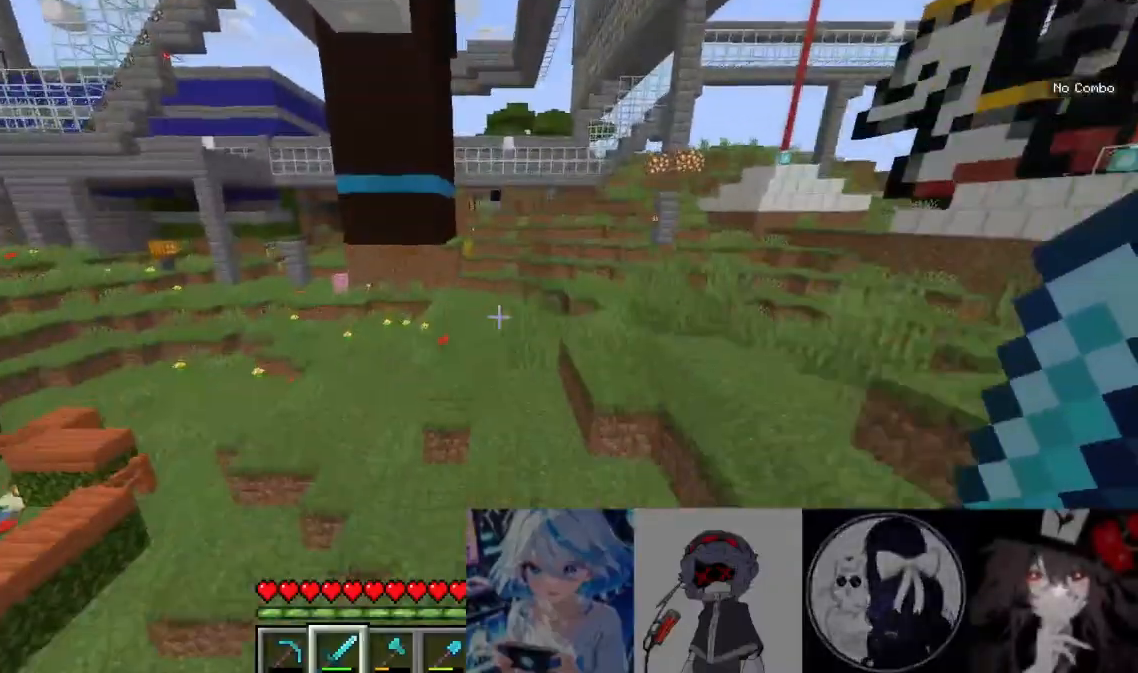
{"keys": ["d", "w"], "mouse": [], "events": [[167, "d", "down"]]}
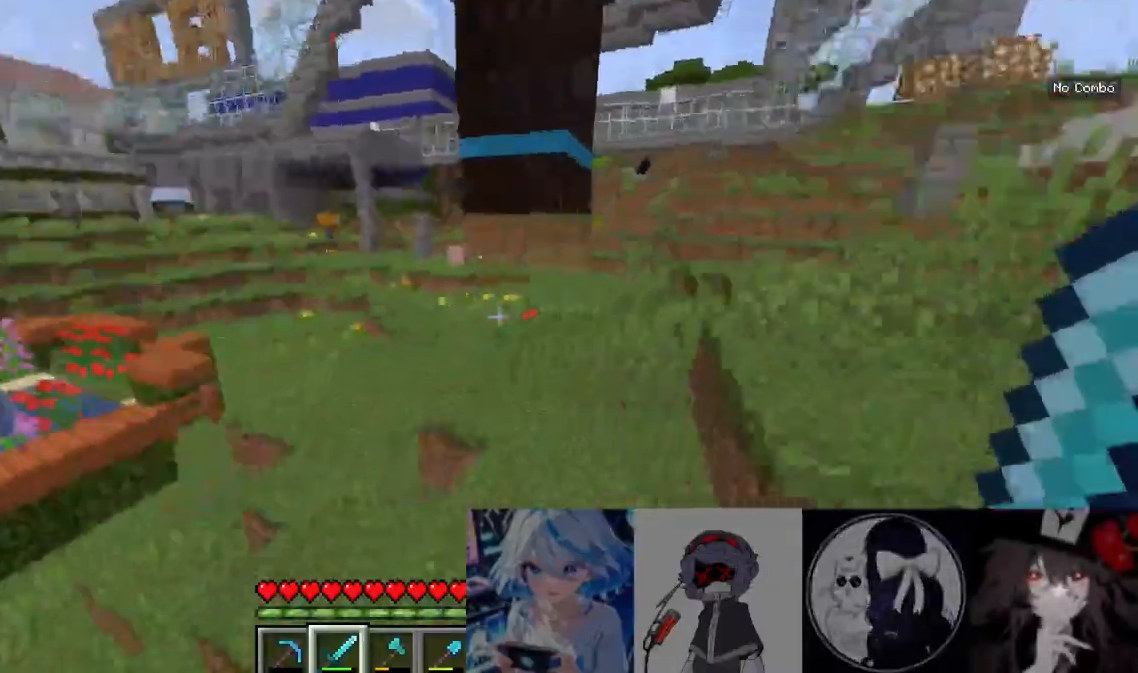
{"keys": ["w"], "mouse": [], "events": [[367, "d", "up"]]}
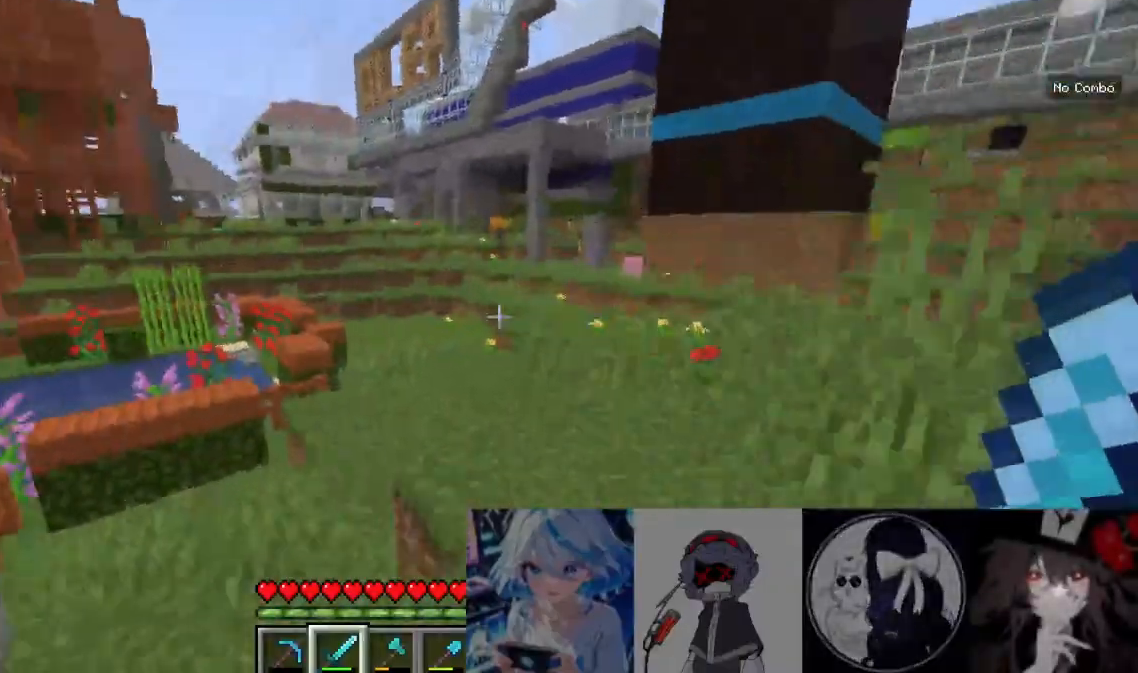
{"keys": ["w"], "mouse": [], "events": []}
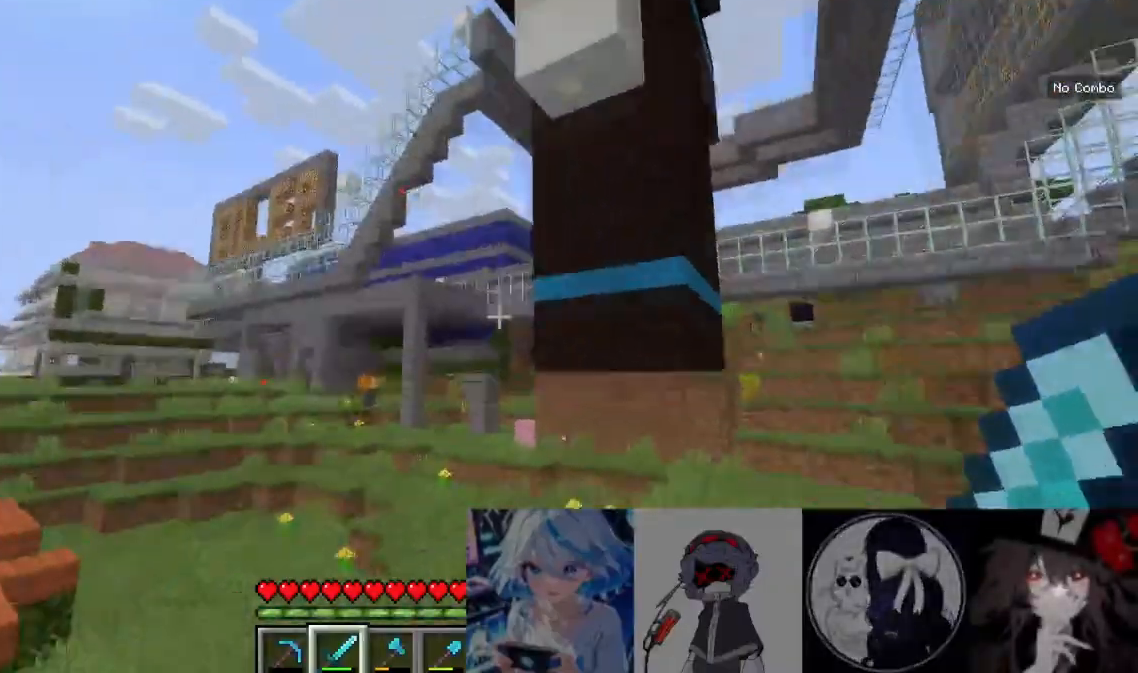
{"keys": ["w"], "mouse": [], "events": []}
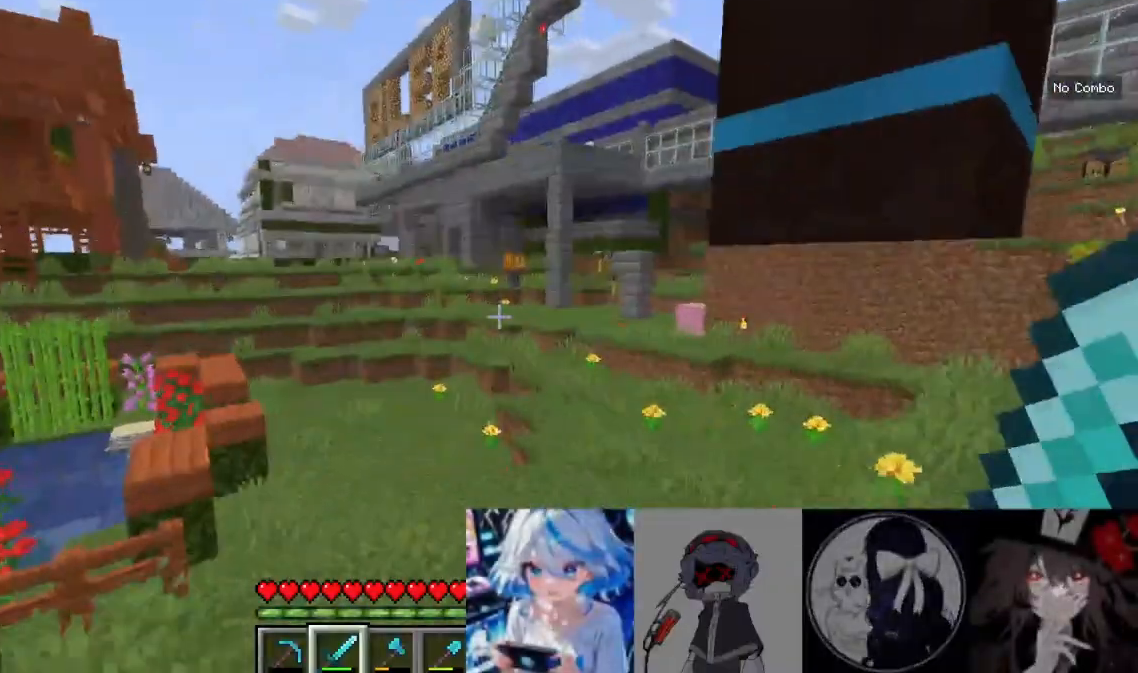
{"keys": ["w"], "mouse": [], "events": []}